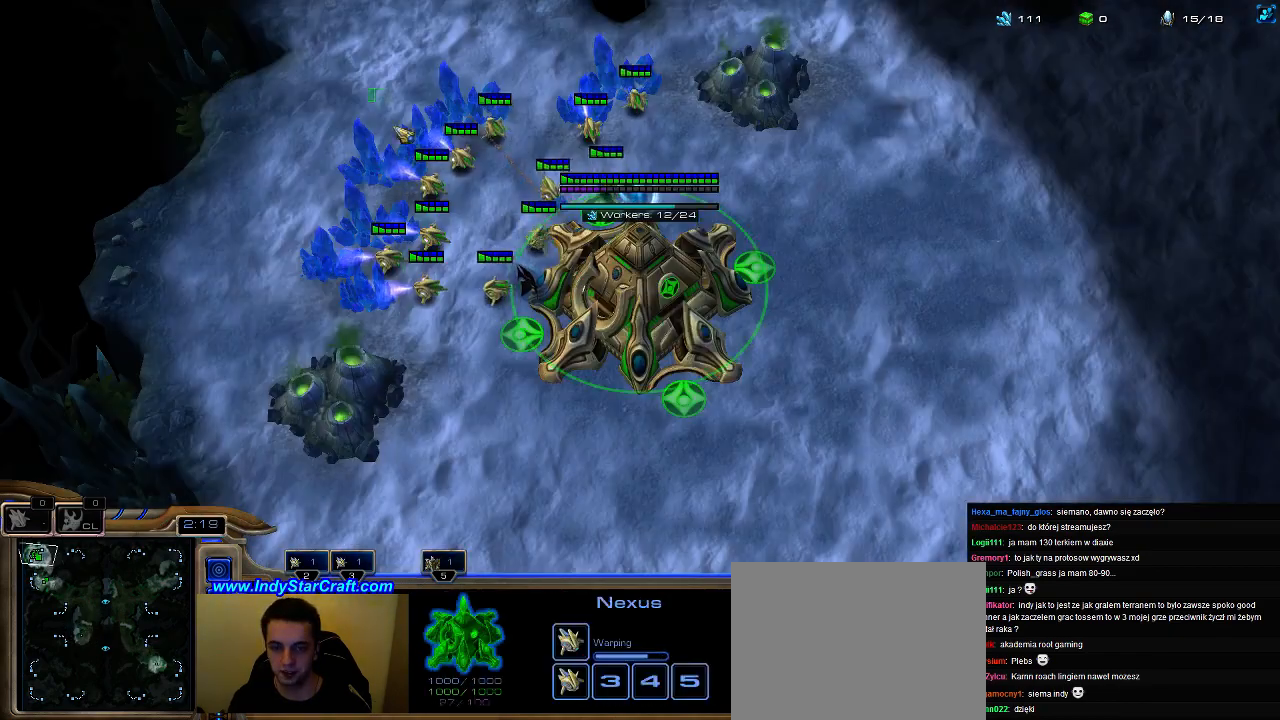
Gameplay with keyboard; each line is a JSON object with the keys held at the frame after it. "events" lists presses ("down") and releases ("up") of ".", "0", "1", "2", "3", "4", "5", "6", "7", "8", "9", "a", "alt_l", "alt_r", "b", "c", "caps_lock", "comma", "ctrl", "d", "e", "escape", "f", "f1", "f2", "f3", "f4", "f5", "f6", "f7", "f8", "g", "h", "i", "j", "k", "l", "m", "n", "o", "q", "r", "s", "shift", "space", "super", "t", "tab", "tilde", "u", "v", "w", "x", "y" and "z" between this image and that frame as [ms after this image, input, new state], when the widget could be followed in between. No other keys are recorded. Mouse input is not recorded.
{"keys": ["5"], "events": [[67, "5", "up"], [133, "5", "down"], [233, "5", "up"], [367, "5", "down"], [433, "5", "up"], [500, "5", "down"]]}
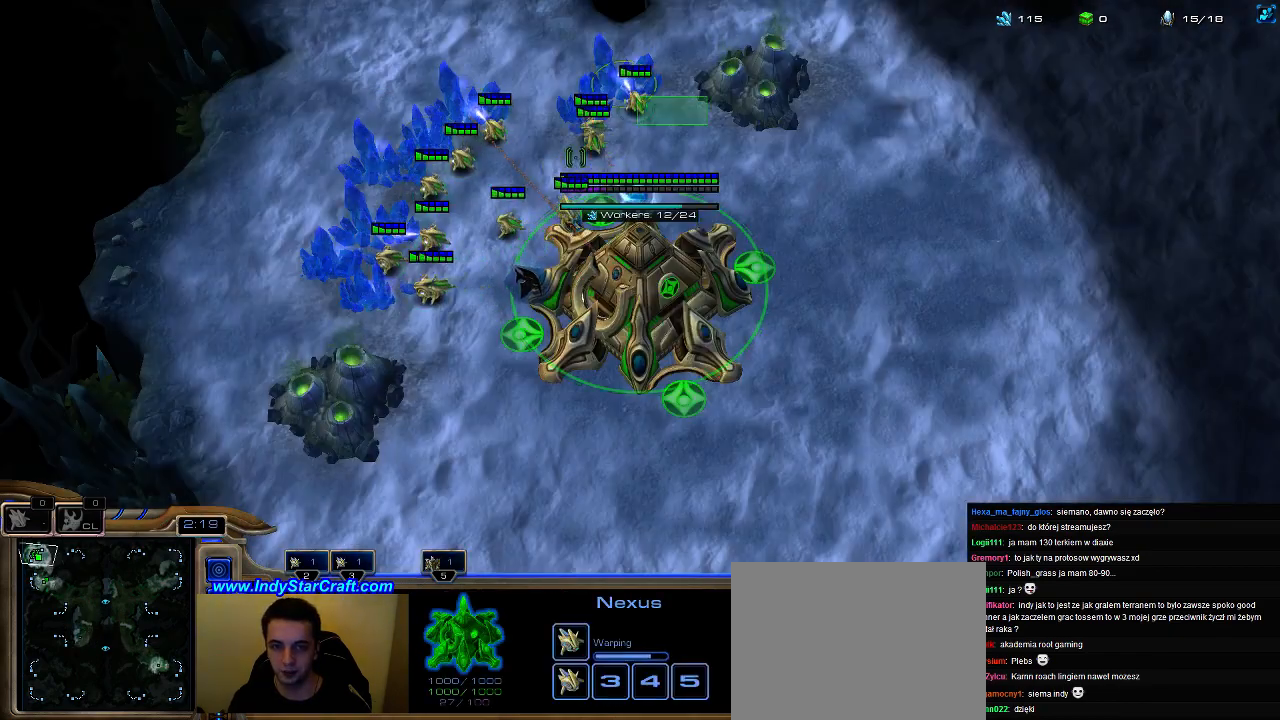
{"keys": ["f2", "f3", "f4"], "events": [[100, "5", "up"], [167, "5", "down"], [233, "5", "up"], [367, "f2", "down"], [400, "f3", "down"], [433, "f2", "up"], [433, "f4", "down"], [500, "f2", "down"]]}
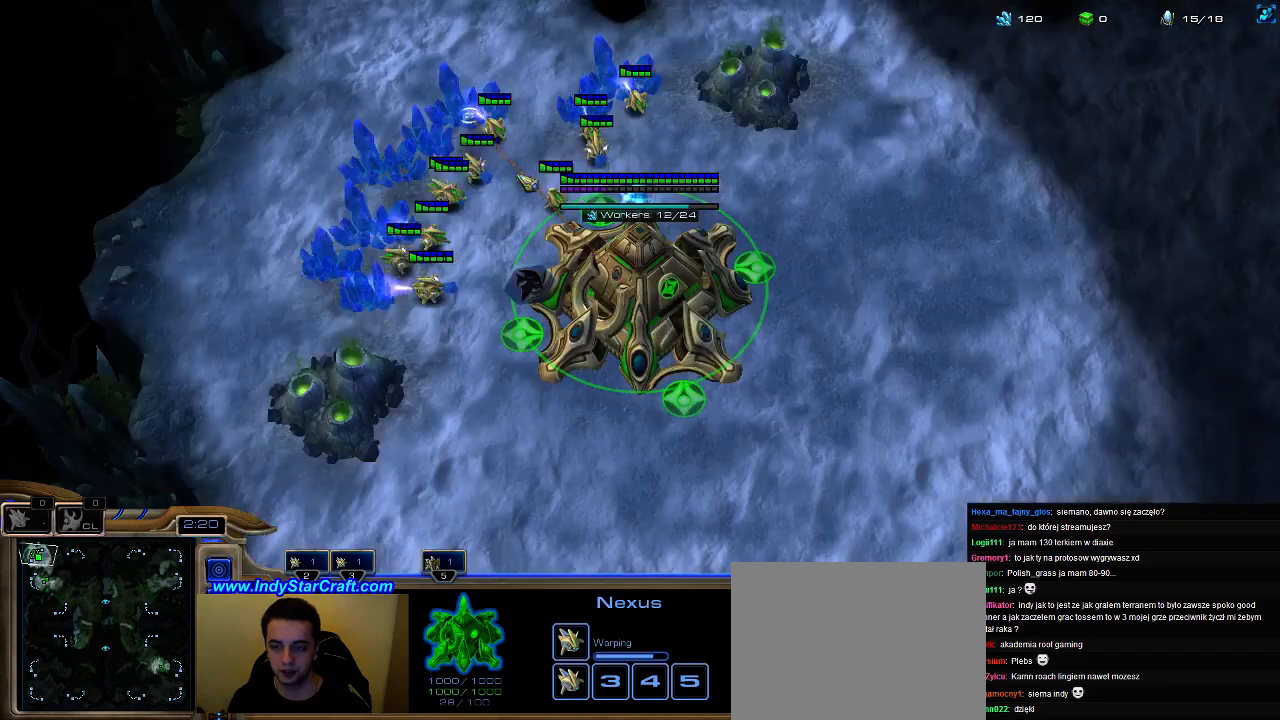
{"keys": ["3"], "events": [[67, "f3", "up"], [67, "f4", "up"], [100, "f2", "up"], [200, "f1", "down"], [200, "f2", "down"], [233, "f1", "up"], [300, "f2", "up"], [367, "3", "down"], [433, "3", "up"], [500, "3", "down"]]}
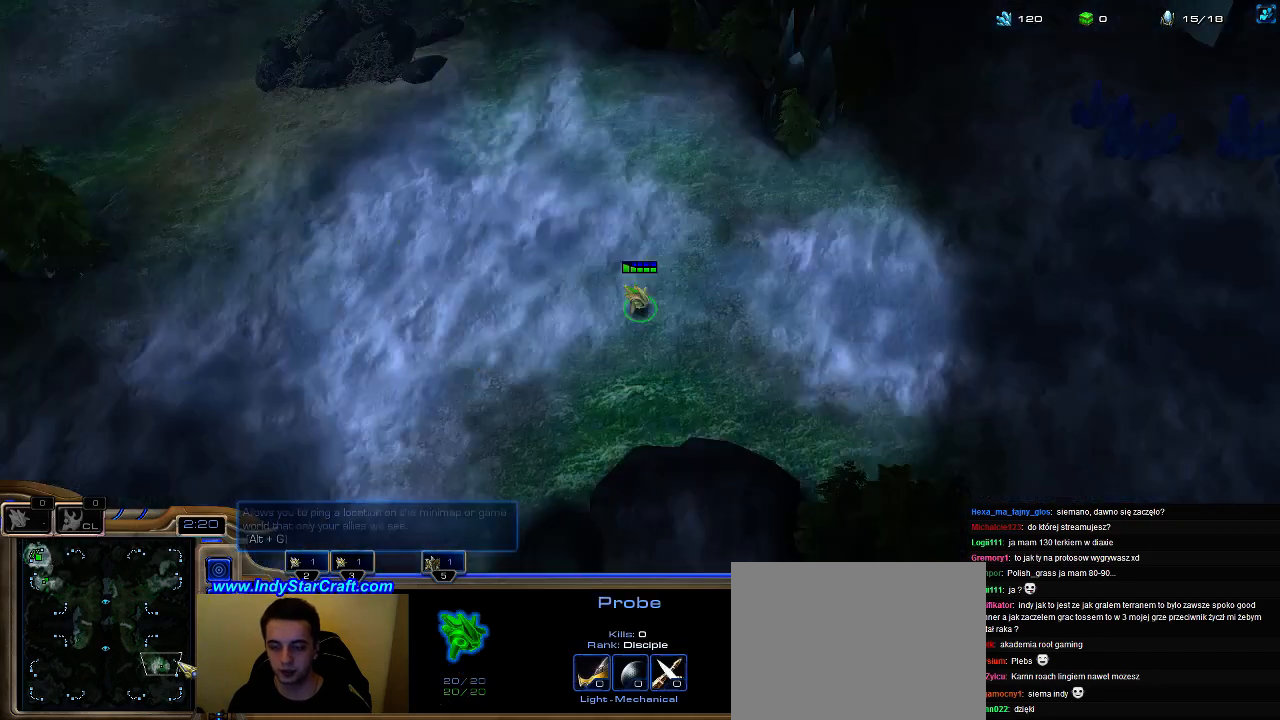
{"keys": [], "events": [[100, "3", "up"]]}
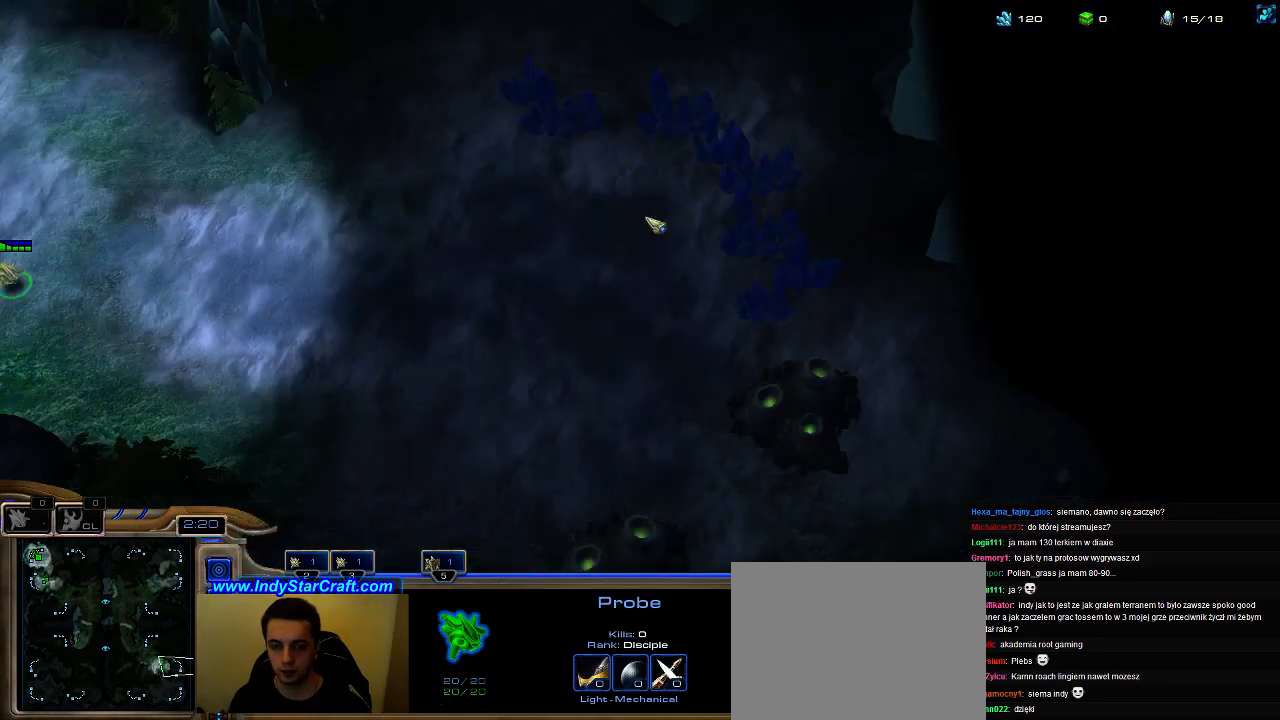
{"keys": [], "events": []}
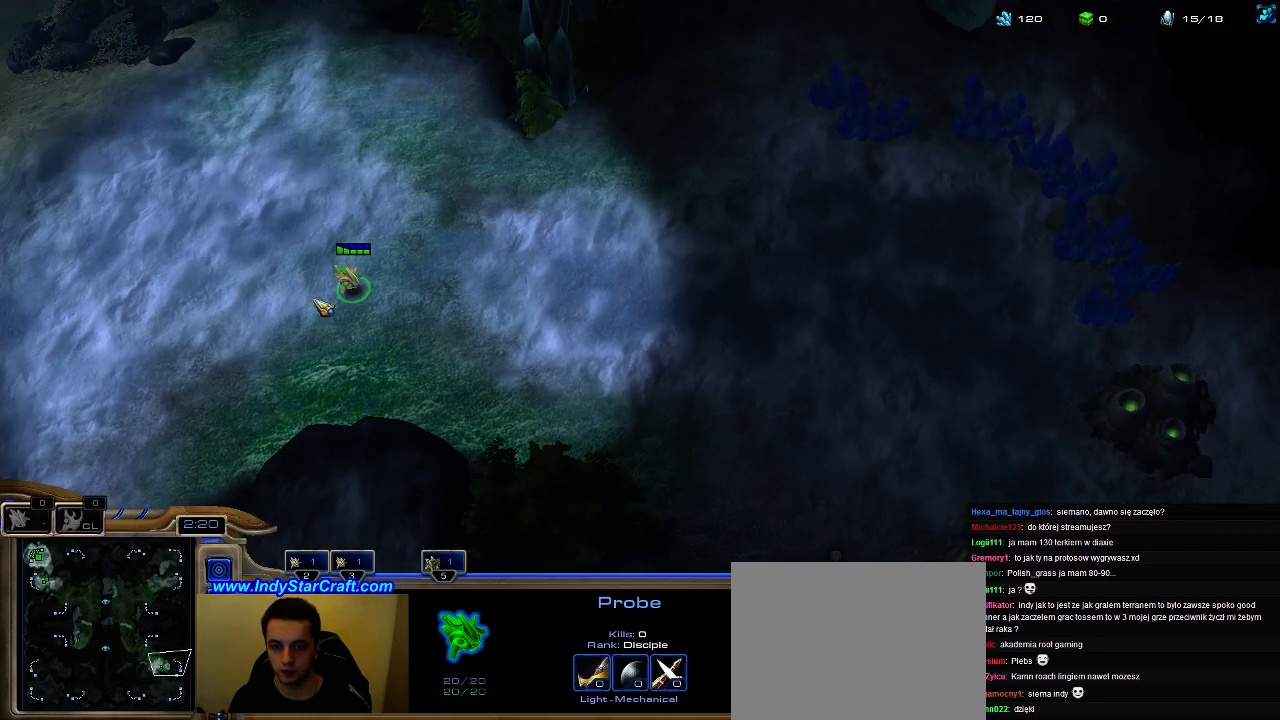
{"keys": [], "events": []}
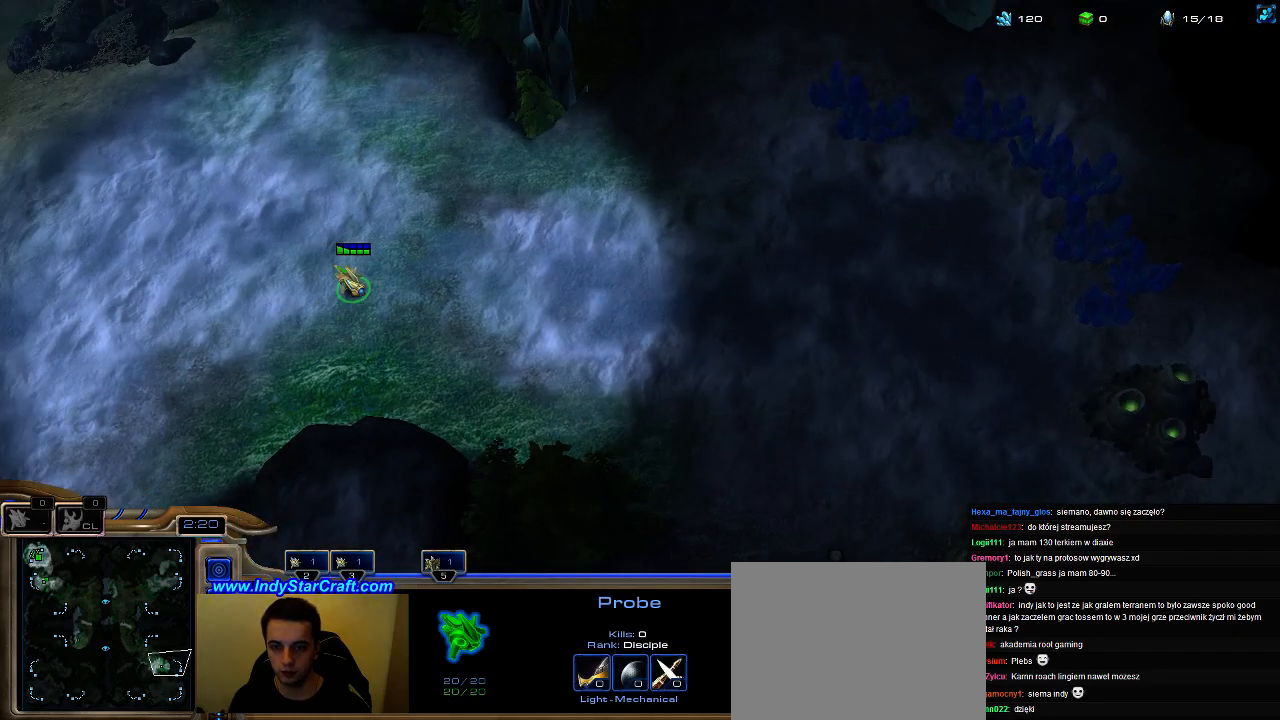
{"keys": [], "events": []}
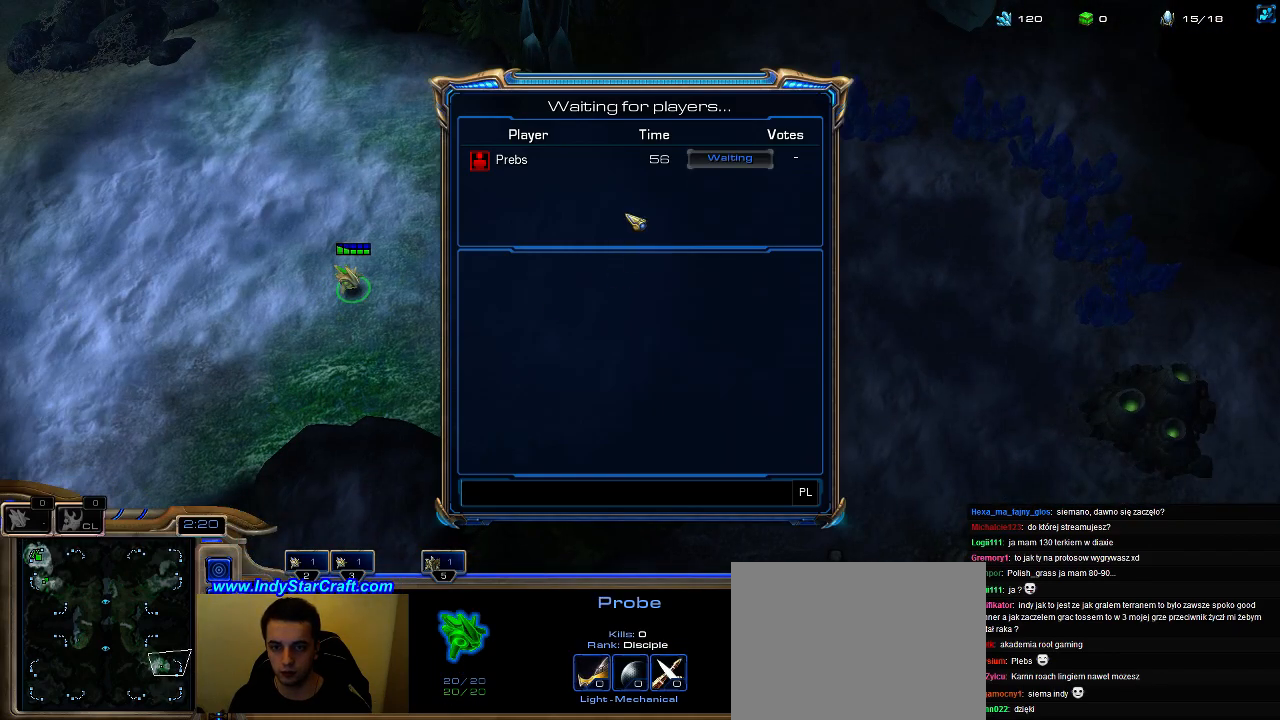
{"keys": [], "events": []}
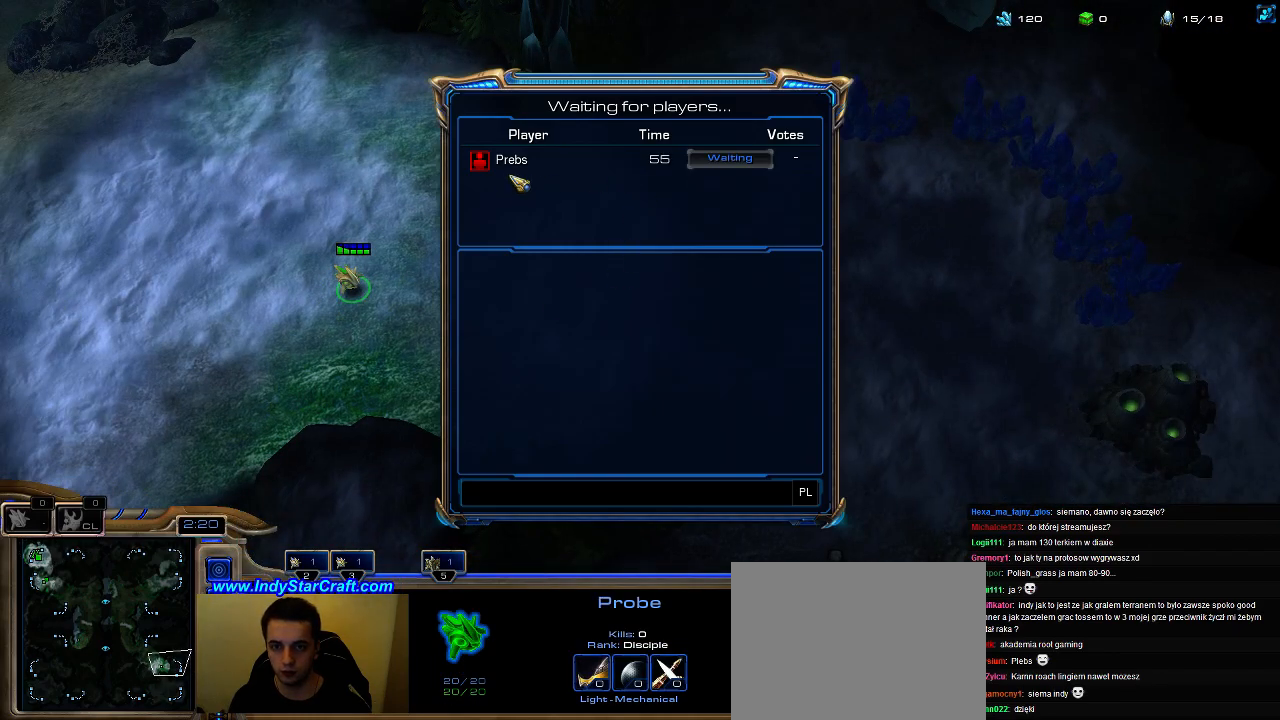
{"keys": [], "events": []}
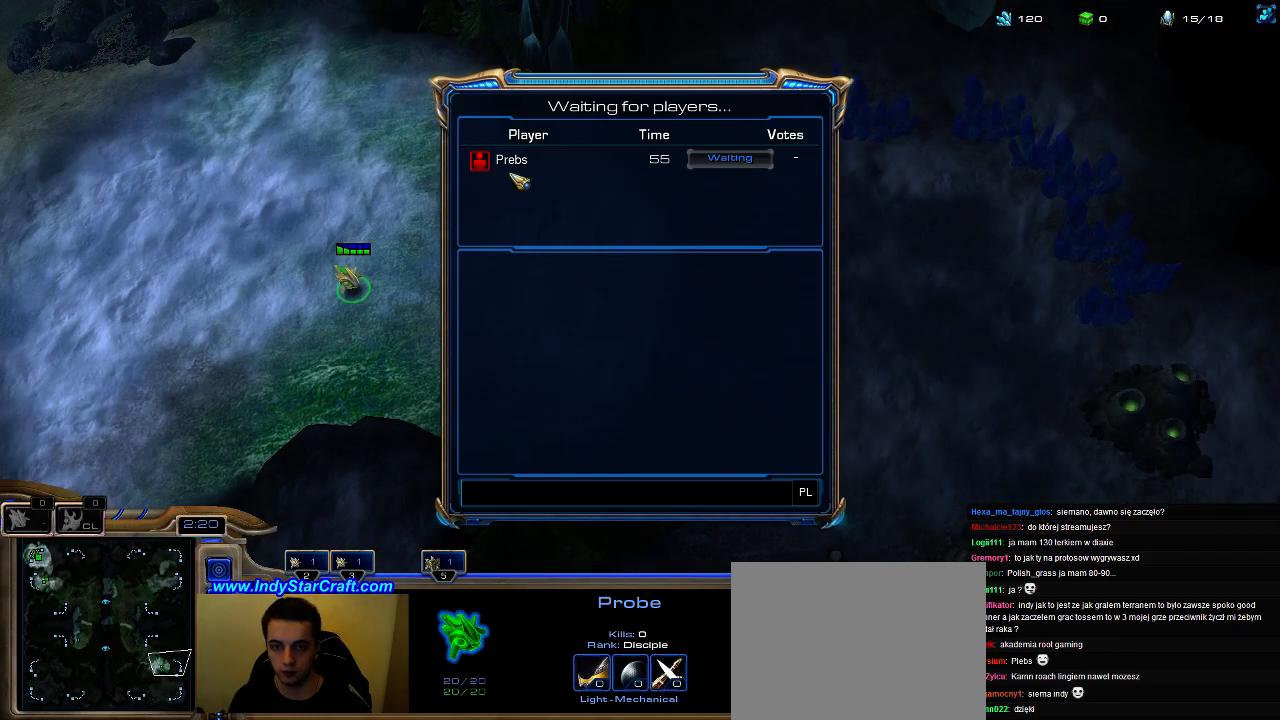
{"keys": [], "events": []}
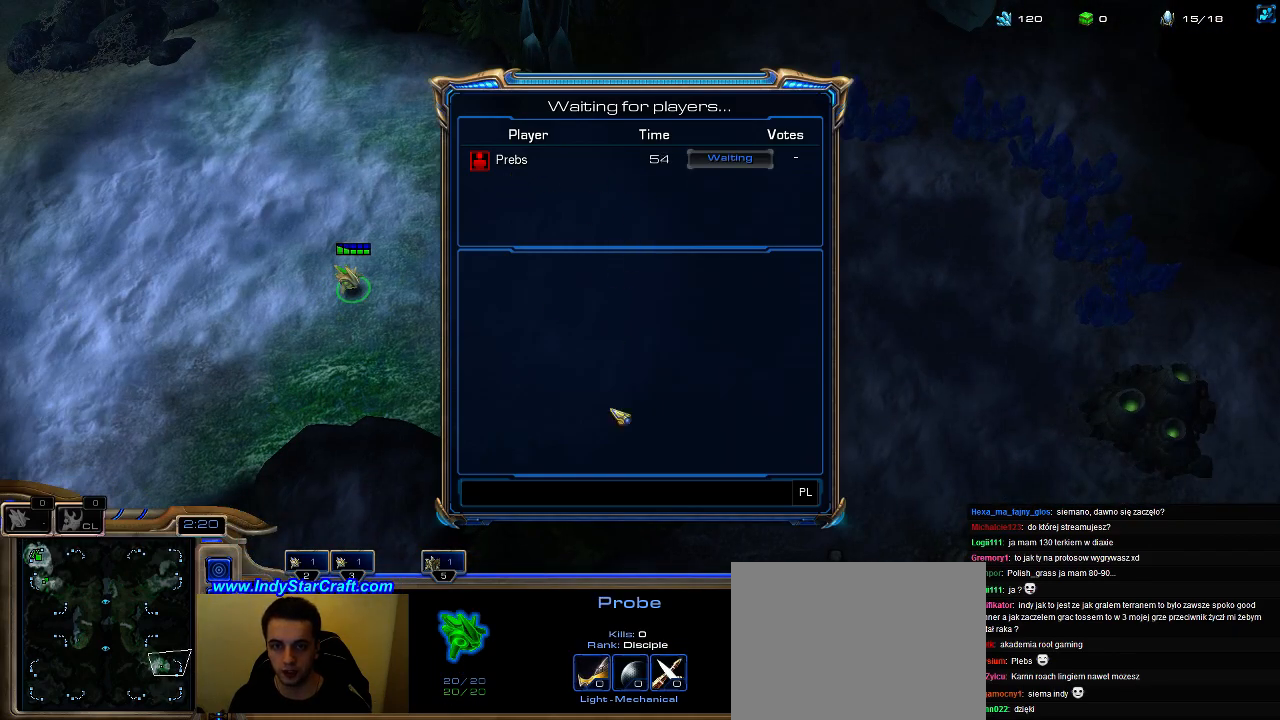
{"keys": ["2", "3"], "events": [[267, "1", "down"], [333, "1", "up"], [400, "1", "down"], [400, "2", "down"], [500, "1", "up"], [500, "3", "down"]]}
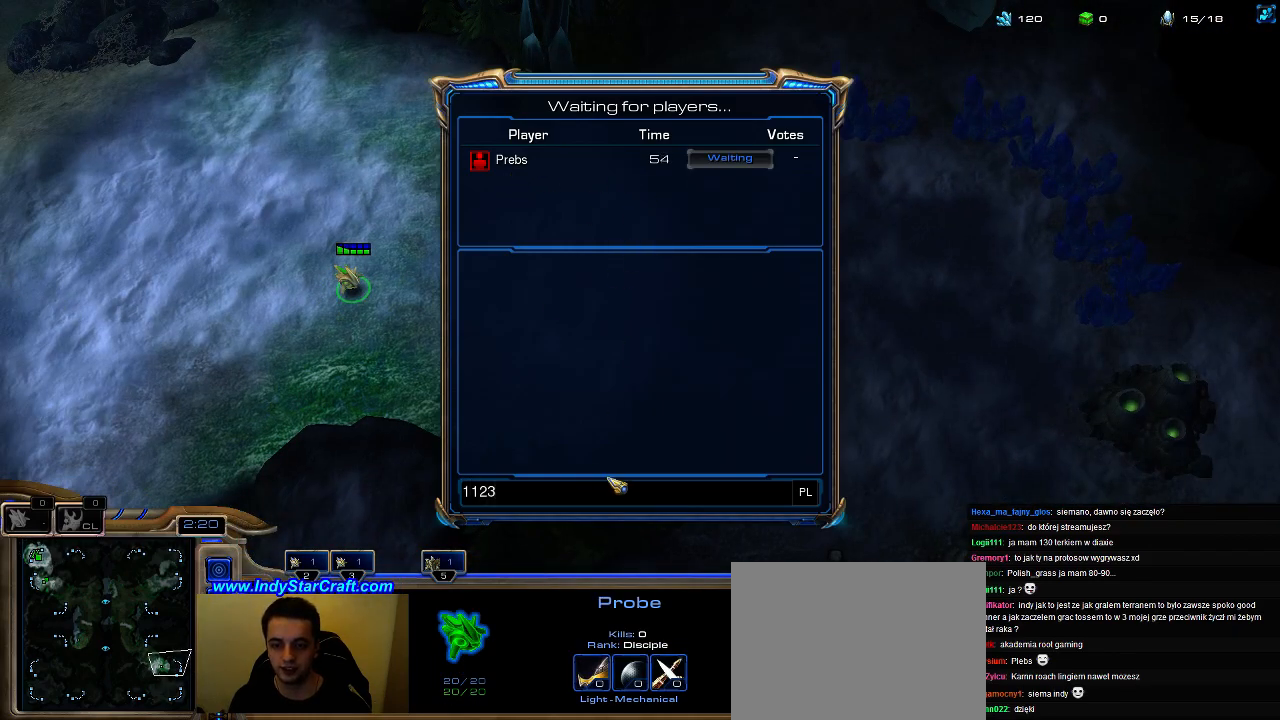
{"keys": ["2", "3"], "events": [[33, "2", "up"], [67, "1", "down"], [100, "2", "down"], [100, "3", "up"], [167, "1", "up"], [167, "2", "up"], [167, "3", "down"], [233, "1", "down"], [233, "2", "down"], [233, "3", "up"], [300, "1", "up"], [300, "2", "up"], [333, "3", "down"], [367, "1", "down"], [400, "2", "down"], [400, "3", "up"], [500, "1", "up"], [500, "3", "down"]]}
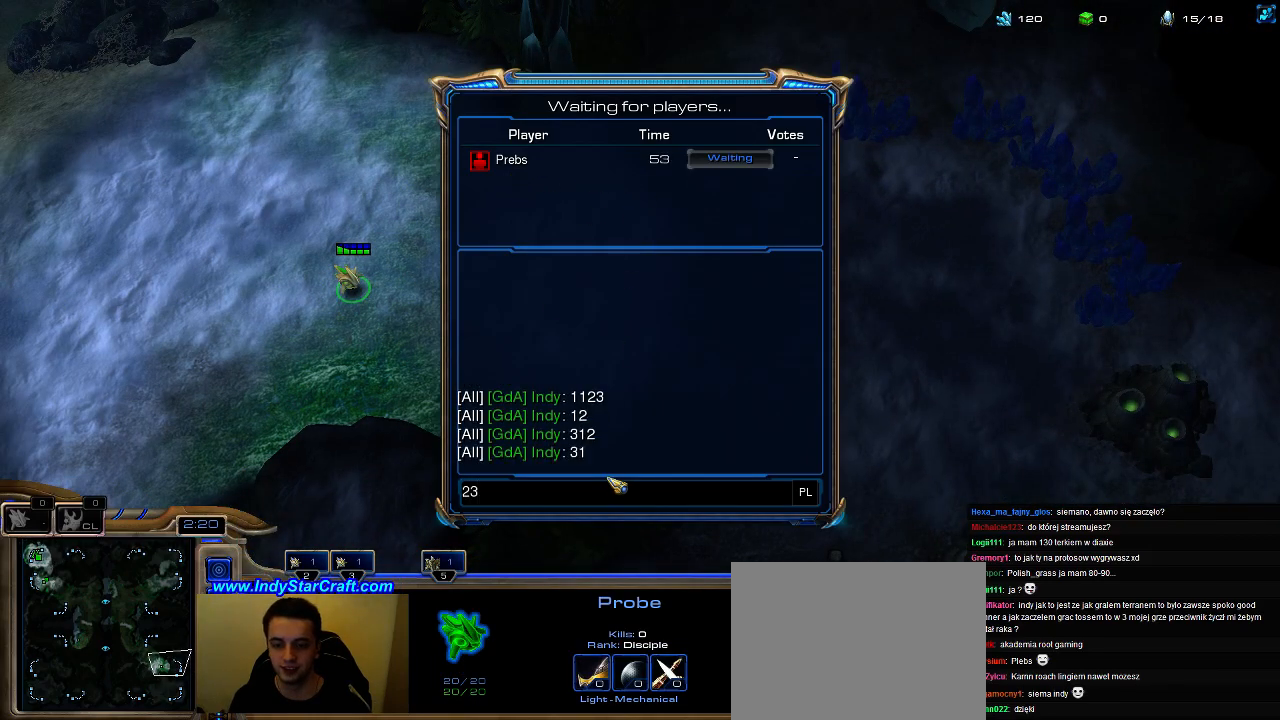
{"keys": ["a"], "events": [[33, "2", "up"], [67, "1", "down"], [100, "2", "down"], [100, "3", "up"], [133, "1", "up"], [133, "3", "down"], [167, "2", "up"], [233, "3", "up"], [267, "1", "down"], [333, "1", "up"], [433, "a", "down"]]}
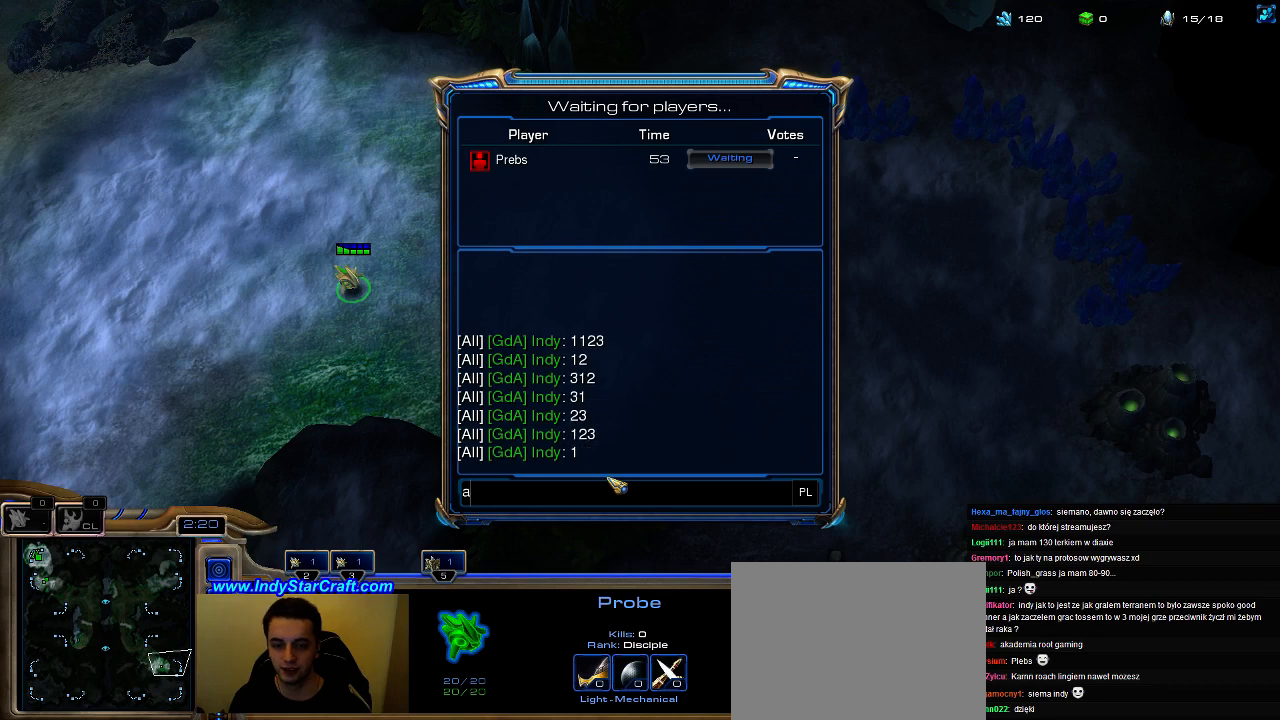
{"keys": [], "events": [[33, "2", "down"], [67, "a", "up"], [133, "2", "up"], [133, "a", "down"], [200, "3", "down"], [200, "a", "up"], [267, "a", "down"], [300, "3", "up"], [333, "a", "up"], [400, "1", "down"], [500, "1", "up"]]}
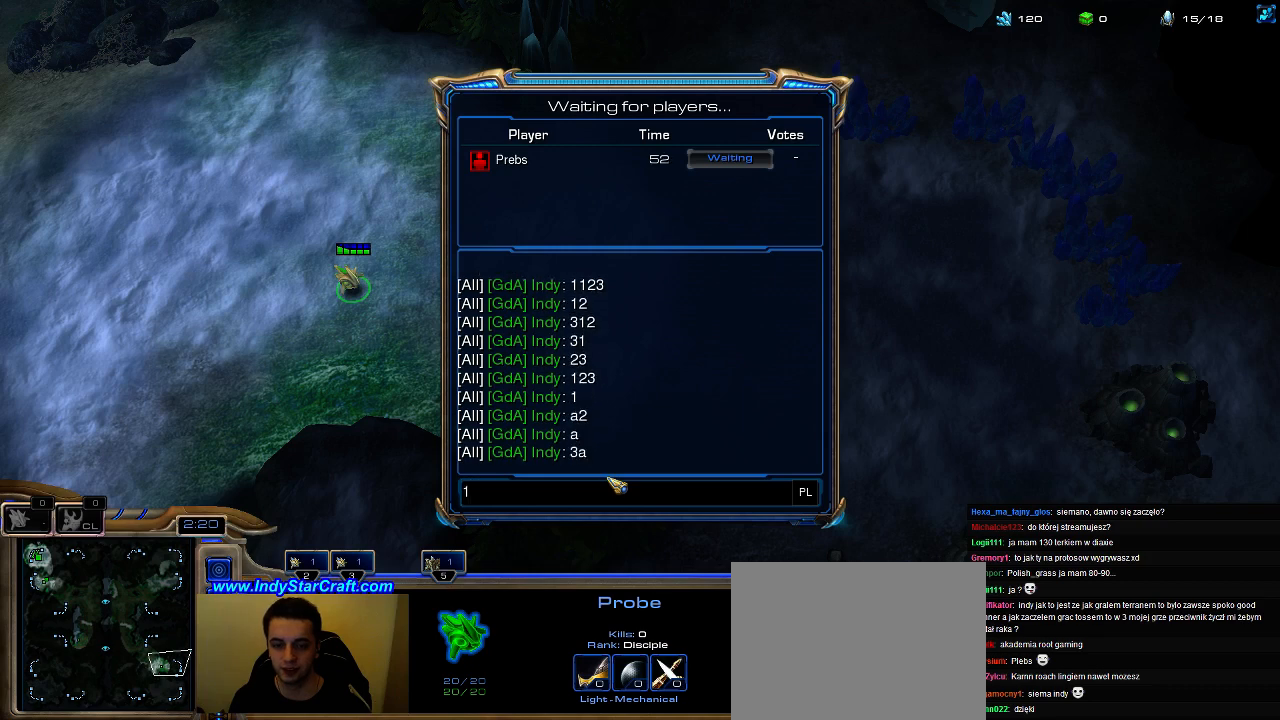
{"keys": [], "events": [[67, "a", "down"], [133, "2", "down"], [167, "a", "up"], [200, "a", "down"], [233, "2", "up"], [300, "3", "down"], [367, "a", "up"], [400, "a", "down"], [433, "3", "up"], [500, "a", "up"]]}
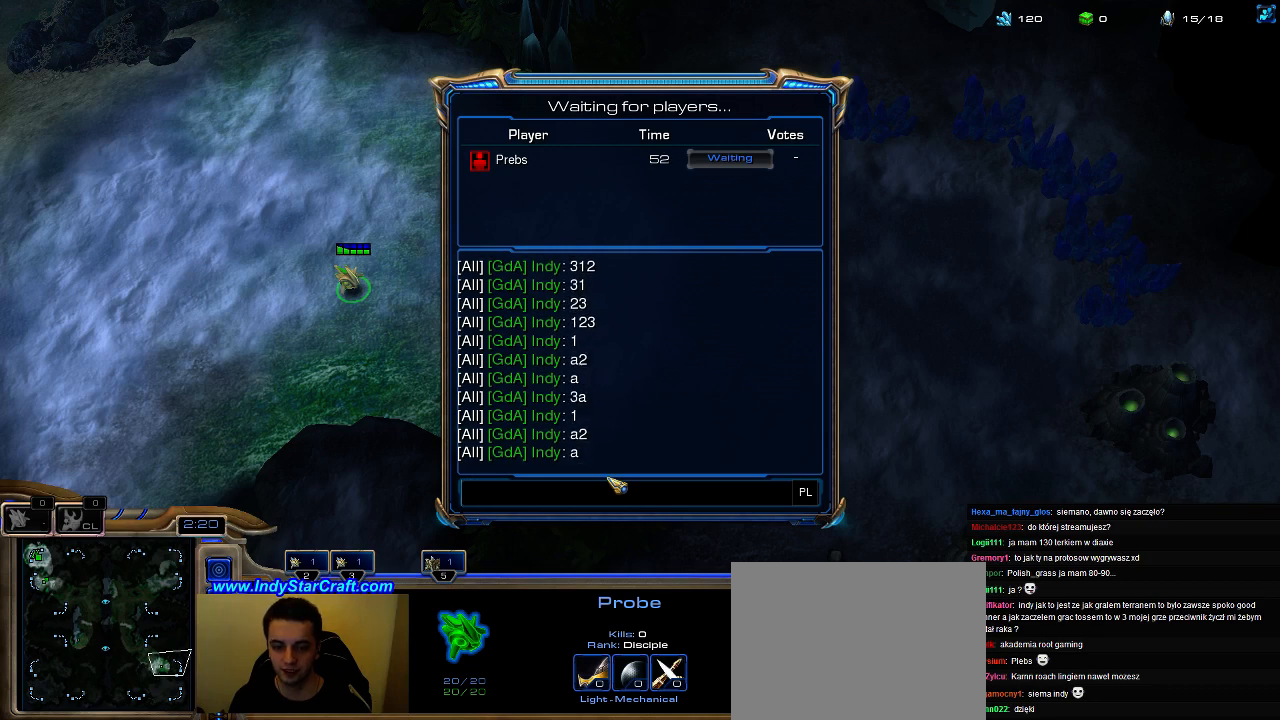
{"keys": ["3"], "events": [[33, "1", "down"], [100, "1", "up"], [167, "a", "down"], [267, "2", "down"], [333, "a", "up"], [400, "2", "up"], [400, "a", "down"], [467, "3", "down"], [500, "a", "up"]]}
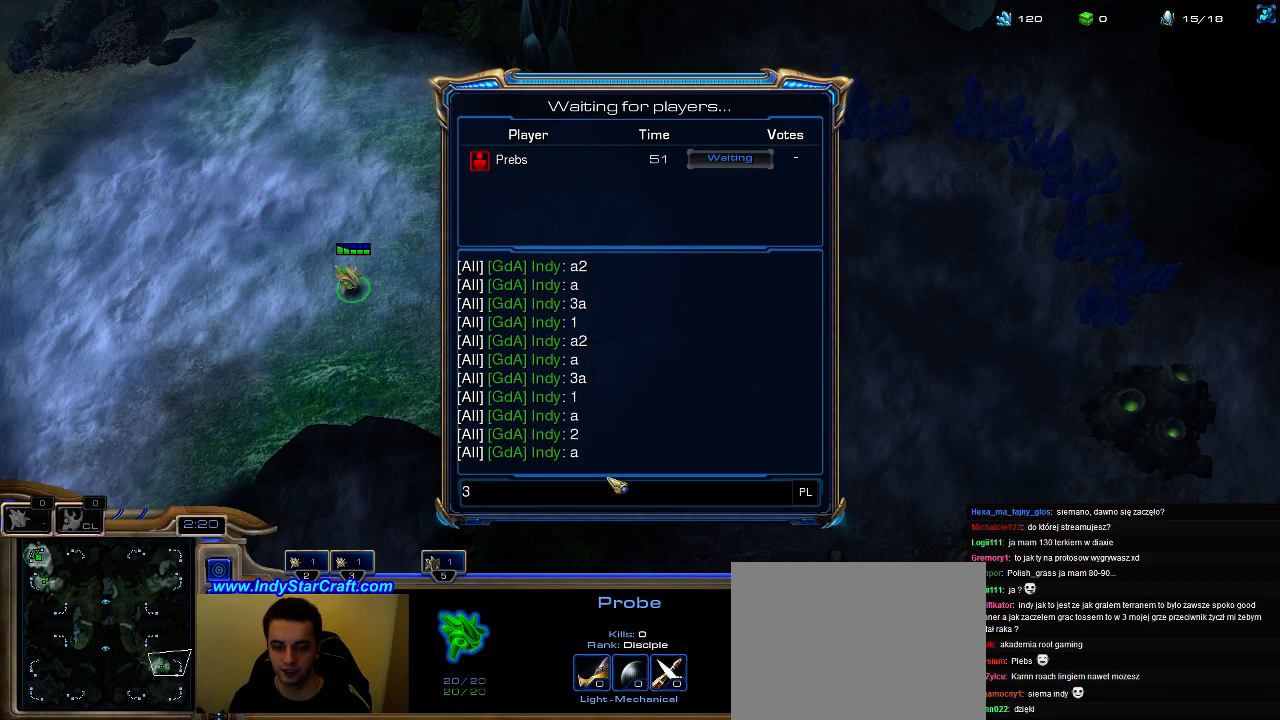
{"keys": ["2"], "events": [[33, "a", "down"], [67, "3", "up"], [167, "a", "up"], [233, "1", "down"], [300, "1", "up"], [367, "a", "down"], [433, "2", "down"], [467, "a", "up"]]}
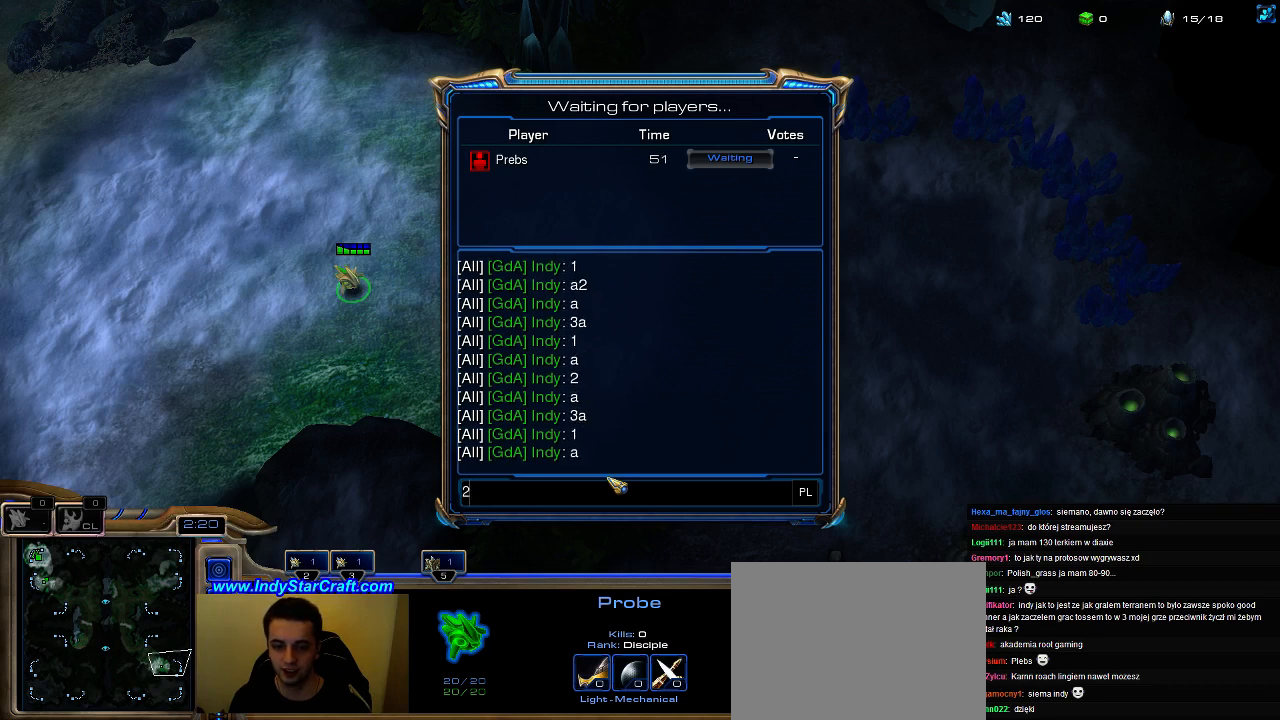
{"keys": [], "events": [[67, "a", "down"], [100, "2", "up"], [133, "3", "down"], [167, "a", "up"], [233, "3", "up"], [233, "a", "down"], [300, "a", "up"], [367, "1", "down"], [400, "1", "up"]]}
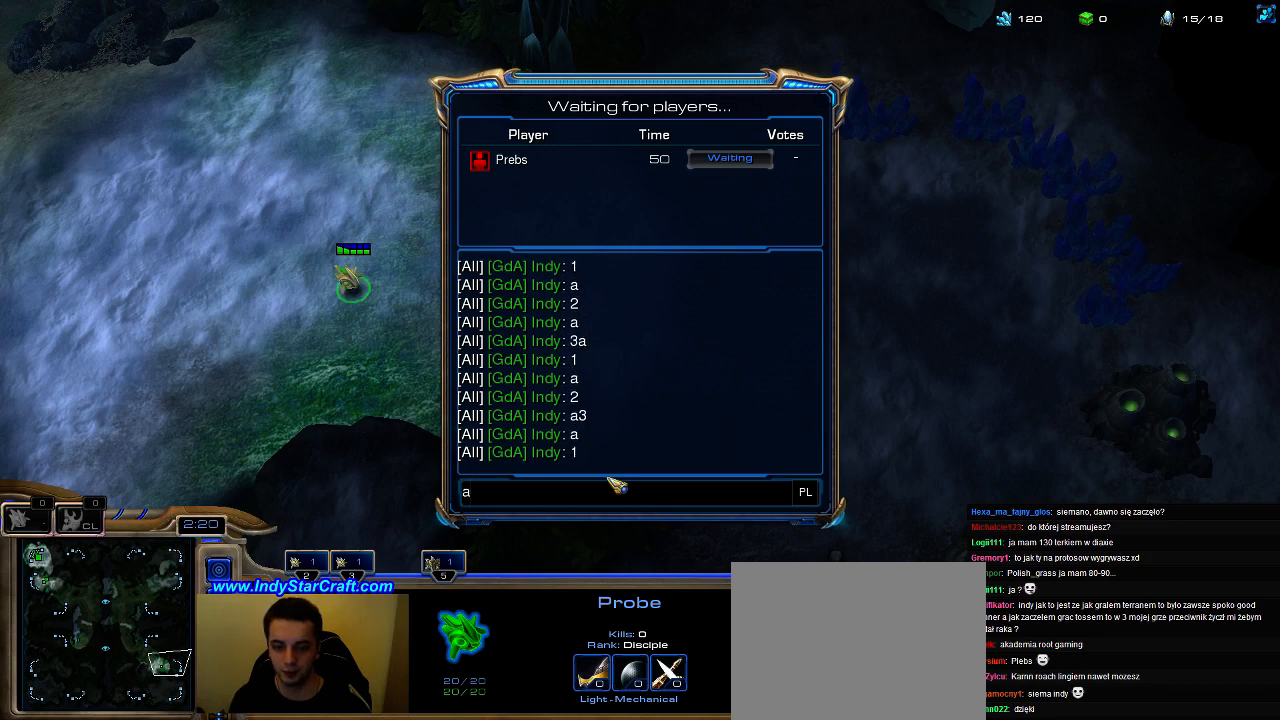
{"keys": [], "events": [[33, "a", "down"], [133, "2", "down"], [133, "a", "up"], [200, "a", "down"], [233, "2", "up"], [267, "3", "down"], [300, "a", "up"], [367, "a", "down"], [433, "3", "up"], [500, "a", "up"]]}
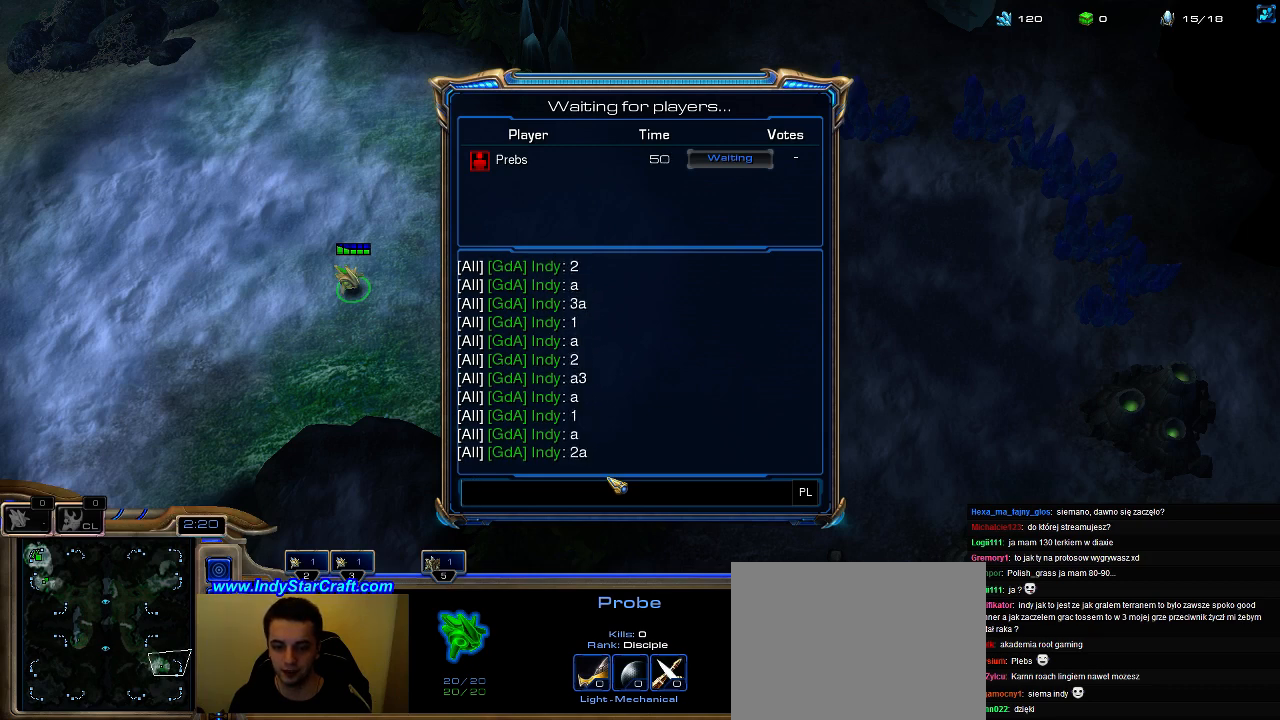
{"keys": ["3"], "events": [[33, "1", "down"], [133, "1", "up"], [200, "1", "down"], [200, "tab", "down"], [267, "tab", "up"], [300, "1", "up"], [300, "2", "down"], [300, "3", "down"], [367, "2", "up"], [367, "3", "up"], [400, "1", "down"], [467, "1", "up"], [467, "2", "down"], [467, "3", "down"], [500, "2", "up"]]}
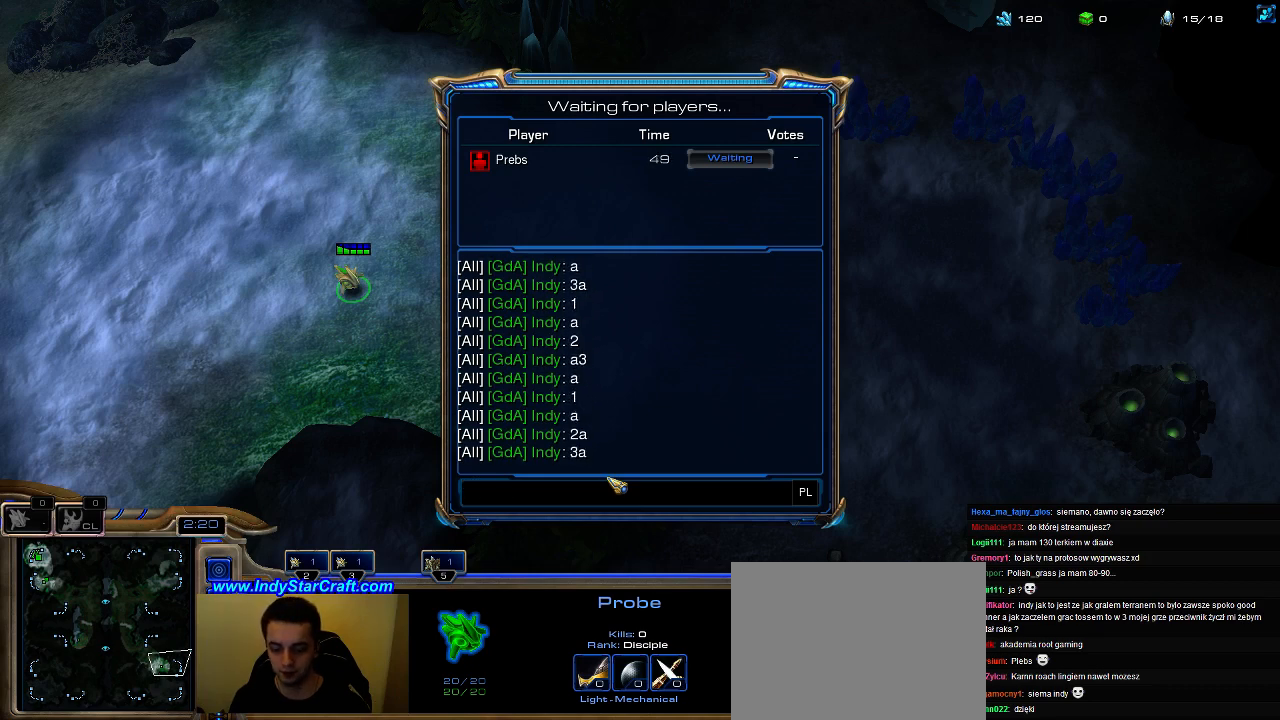
{"keys": ["d", "f", "g", "s"], "events": [[33, "3", "up"], [67, "1", "down"], [67, "2", "down"], [100, "2", "up"], [100, "3", "down"], [133, "1", "up"], [167, "3", "up"], [200, "a", "down"], [267, "d", "down"], [267, "f", "down"], [267, "s", "down"], [300, "a", "up"], [300, "d", "up"], [300, "s", "up"], [333, "f", "up"], [333, "g", "down"], [367, "d", "down"], [367, "f", "down"], [367, "s", "down"], [433, "d", "up"], [433, "f", "up"], [433, "g", "up"], [467, "d", "down"], [467, "s", "up"], [500, "f", "down"], [500, "g", "down"], [500, "s", "down"]]}
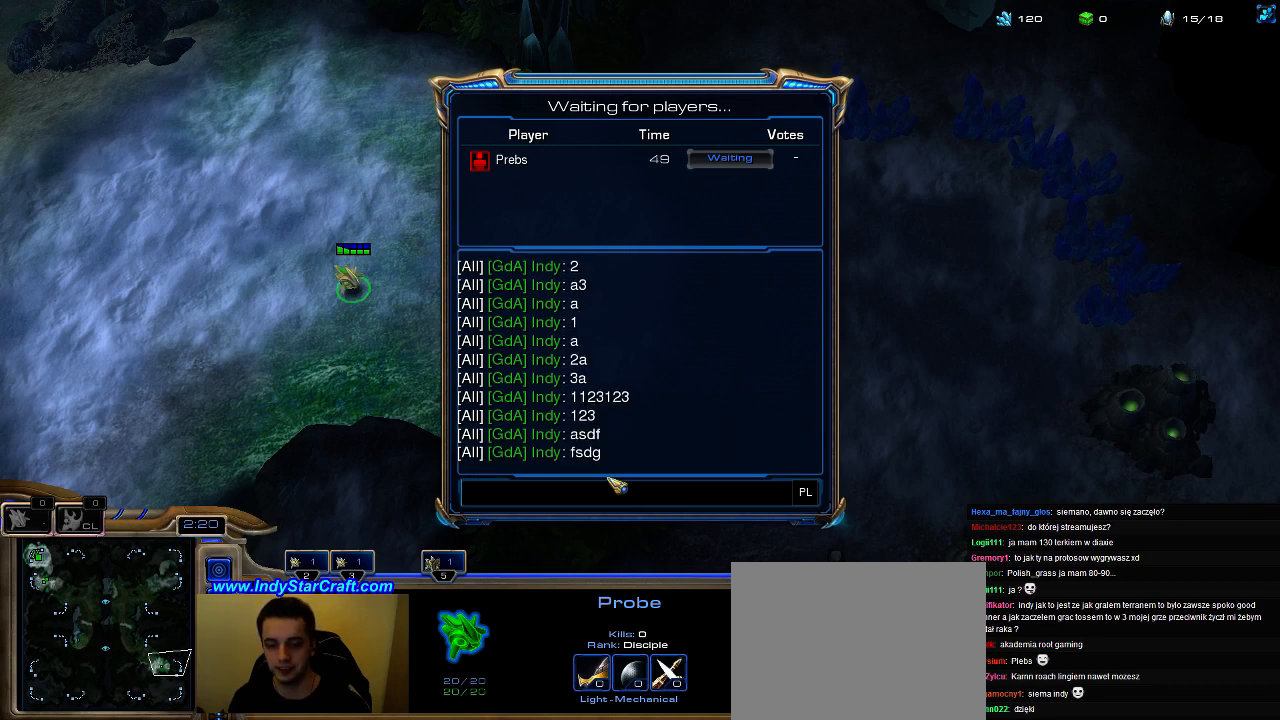
{"keys": ["1", "tilde"], "events": [[67, "d", "up"], [67, "f", "up"], [67, "g", "up"], [67, "s", "up"], [133, "d", "down"], [133, "e", "down"], [133, "f", "down"], [133, "s", "down"], [200, "f", "up"], [200, "g", "down"], [233, "d", "up"], [233, "e", "up"], [233, "s", "up"], [300, "d", "down"], [300, "e", "down"], [300, "r", "down"], [333, "d", "up"], [333, "s", "down"], [367, "e", "up"], [367, "g", "up"], [367, "r", "up"], [367, "s", "up"], [467, "tilde", "down"], [500, "1", "down"]]}
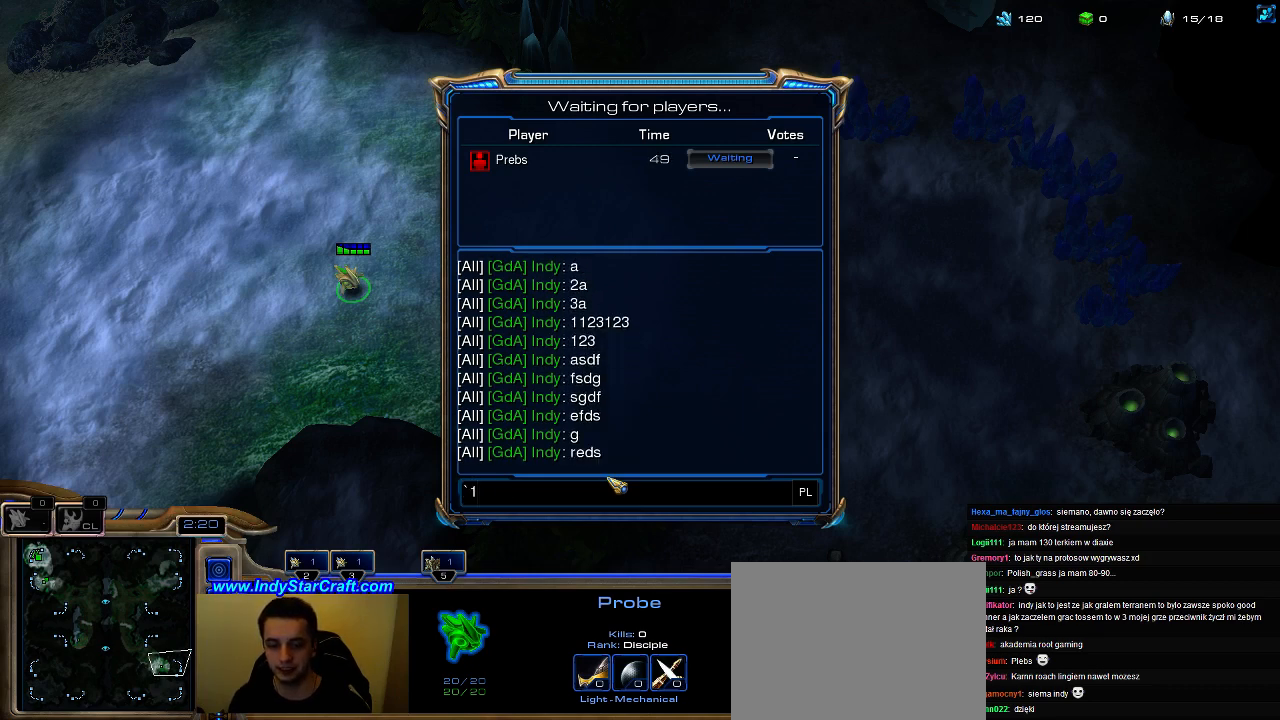
{"keys": ["3"], "events": [[67, "2", "down"], [67, "tilde", "up"], [100, "1", "up"], [167, "tilde", "down"], [200, "1", "down"], [200, "2", "up"], [267, "1", "up"], [267, "tilde", "up"], [300, "3", "down"], [333, "1", "down"], [333, "3", "up"], [367, "2", "down"], [433, "1", "up"], [433, "3", "down"], [500, "2", "up"]]}
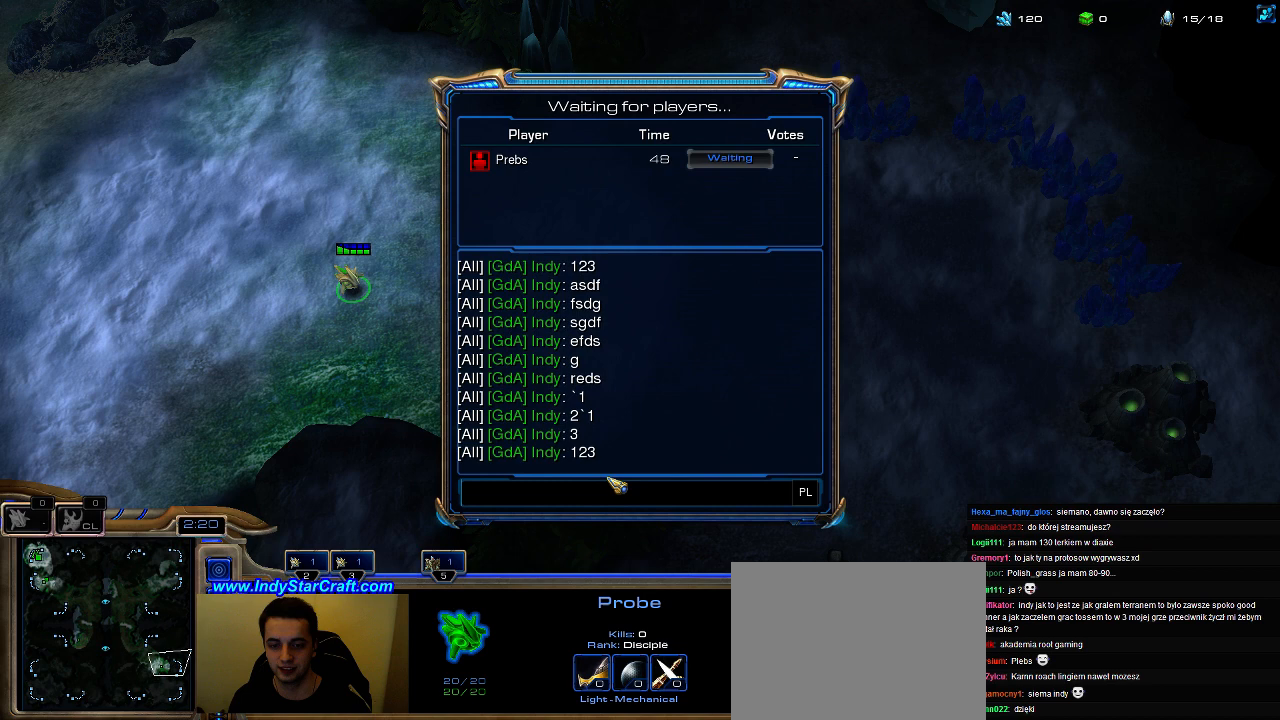
{"keys": ["1", "2", "3"], "events": [[33, "1", "down"], [33, "3", "up"], [67, "2", "down"], [100, "1", "up"], [133, "2", "up"], [133, "3", "down"], [167, "1", "down"], [167, "2", "down"], [200, "3", "up"], [233, "1", "up"], [233, "3", "down"], [267, "2", "up"], [300, "1", "down"], [300, "3", "up"], [333, "2", "down"], [400, "1", "up"], [400, "2", "up"], [400, "3", "down"], [500, "1", "down"], [500, "2", "down"]]}
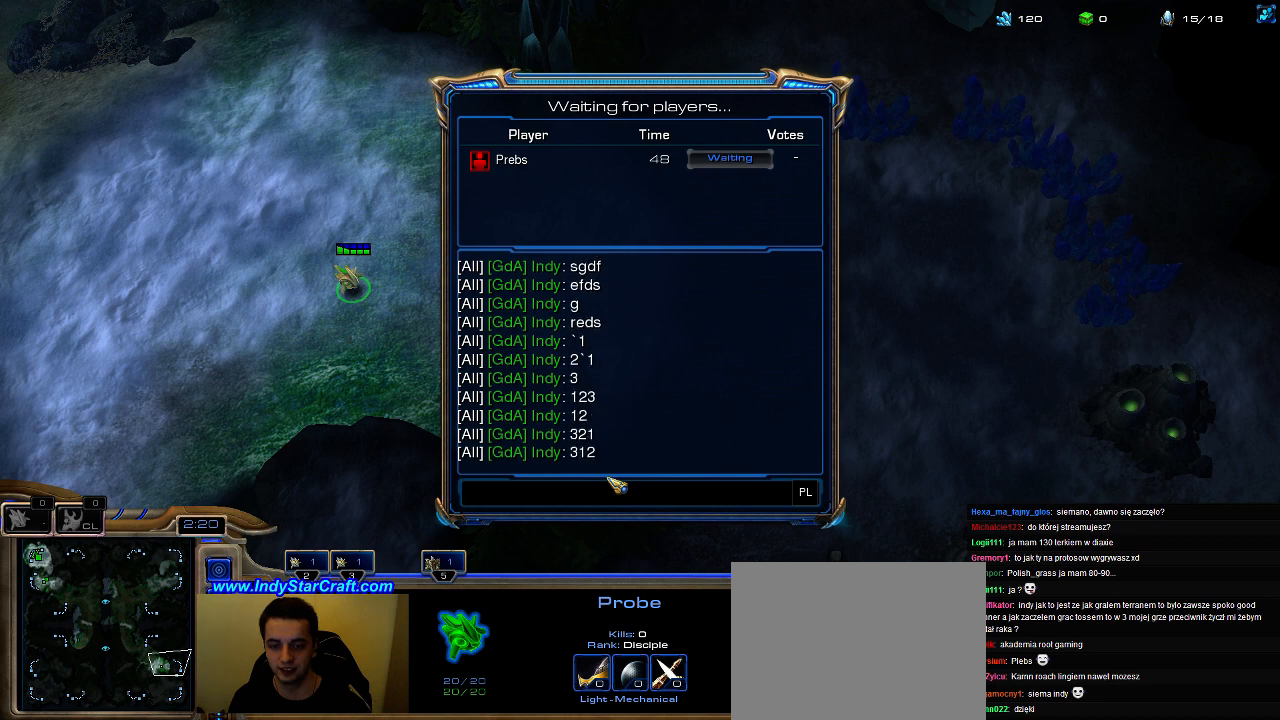
{"keys": ["1"], "events": [[33, "3", "up"], [67, "1", "up"], [67, "2", "up"], [100, "3", "down"], [133, "1", "down"], [133, "2", "down"], [167, "3", "up"], [200, "1", "up"], [200, "2", "up"], [233, "3", "down"], [300, "1", "down"], [300, "2", "down"], [300, "3", "up"], [433, "1", "up"], [433, "2", "up"], [433, "3", "down"], [500, "1", "down"], [500, "3", "up"]]}
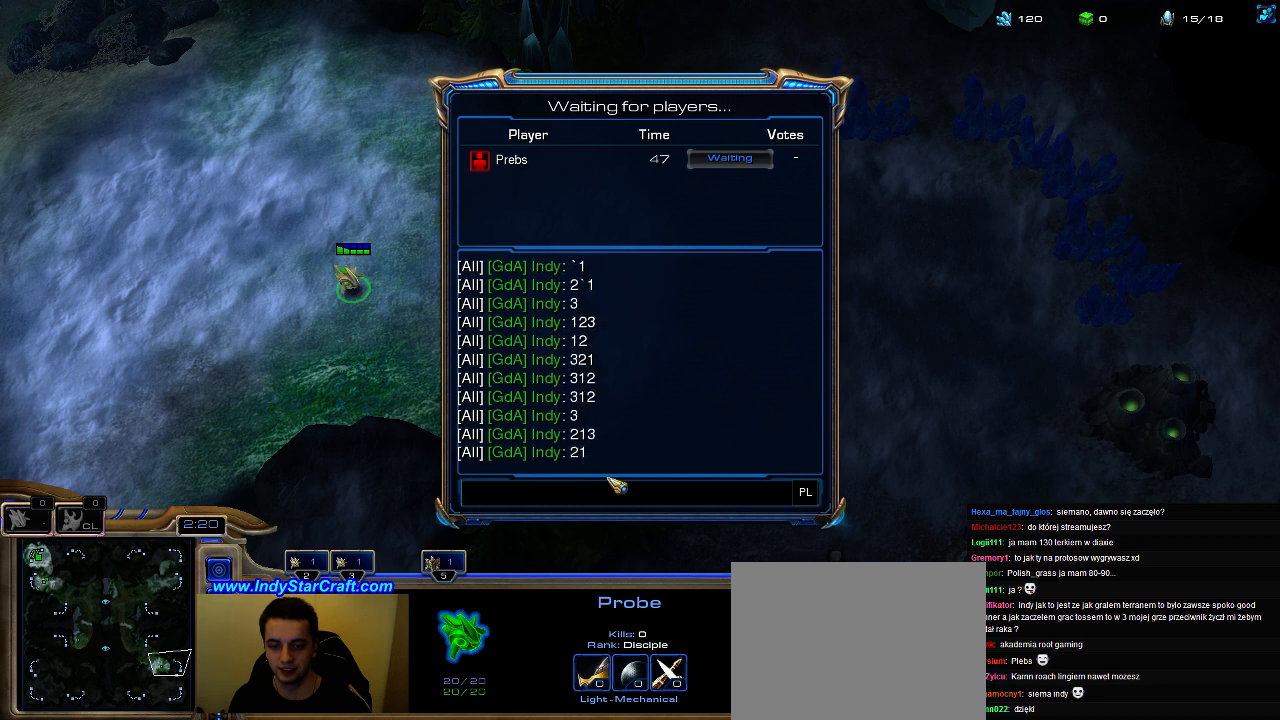
{"keys": [], "events": [[33, "2", "down"], [67, "4", "down"], [100, "1", "up"], [100, "2", "up"], [167, "4", "up"], [200, "1", "down"], [233, "4", "down"], [300, "1", "up"], [333, "1", "down"], [367, "4", "up"], [400, "2", "down"], [433, "1", "up"], [467, "2", "up"]]}
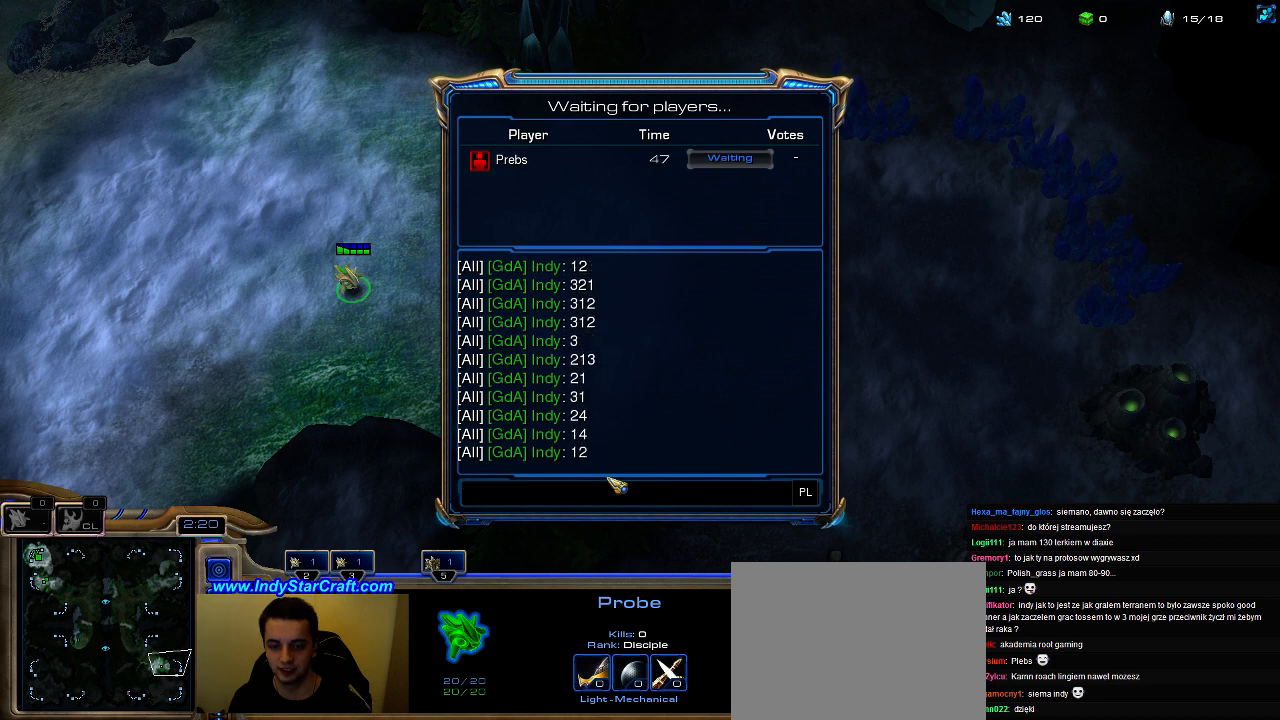
{"keys": ["1"], "events": [[33, "2", "down"], [67, "1", "down"], [67, "4", "down"], [100, "2", "up"], [100, "3", "down"], [133, "1", "up"], [133, "3", "up"], [200, "1", "down"], [267, "1", "up"], [300, "1", "down"], [333, "2", "down"], [333, "4", "up"], [400, "1", "up"], [400, "4", "down"], [433, "2", "up"], [467, "1", "down"], [467, "4", "up"]]}
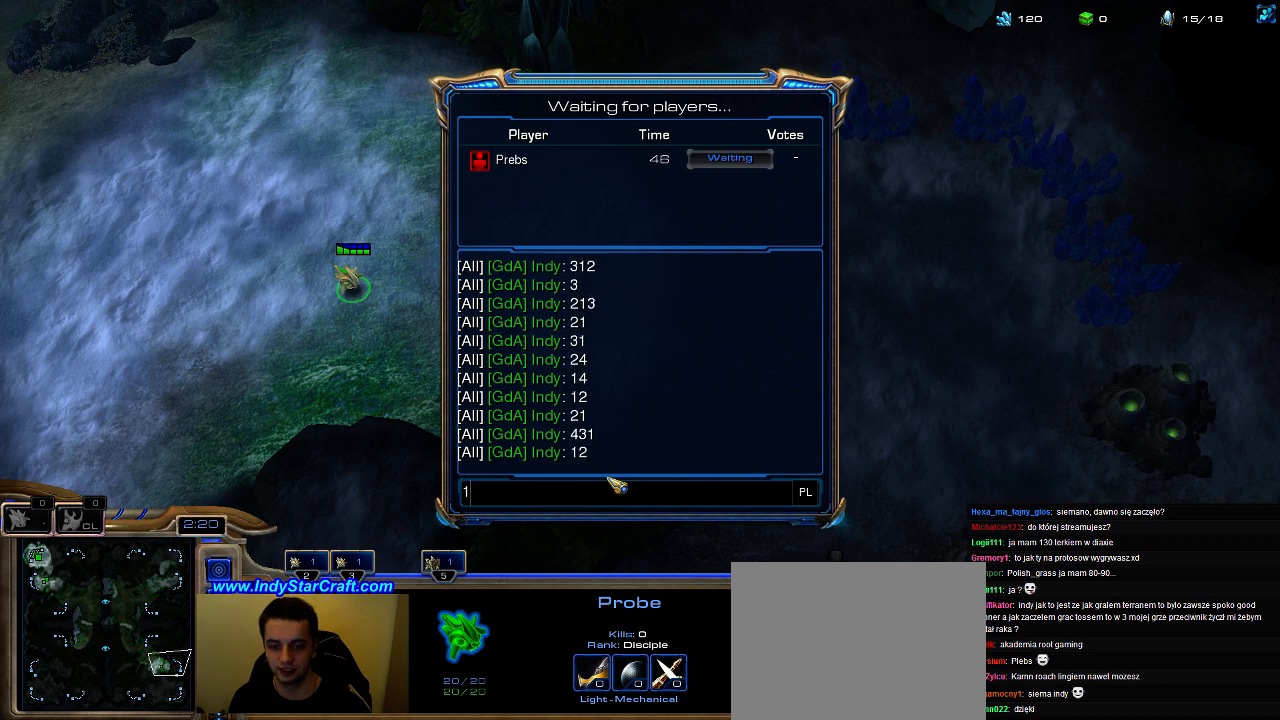
{"keys": [], "events": [[67, "1", "up"], [67, "2", "down"], [67, "4", "down"], [100, "2", "up"], [167, "4", "up"]]}